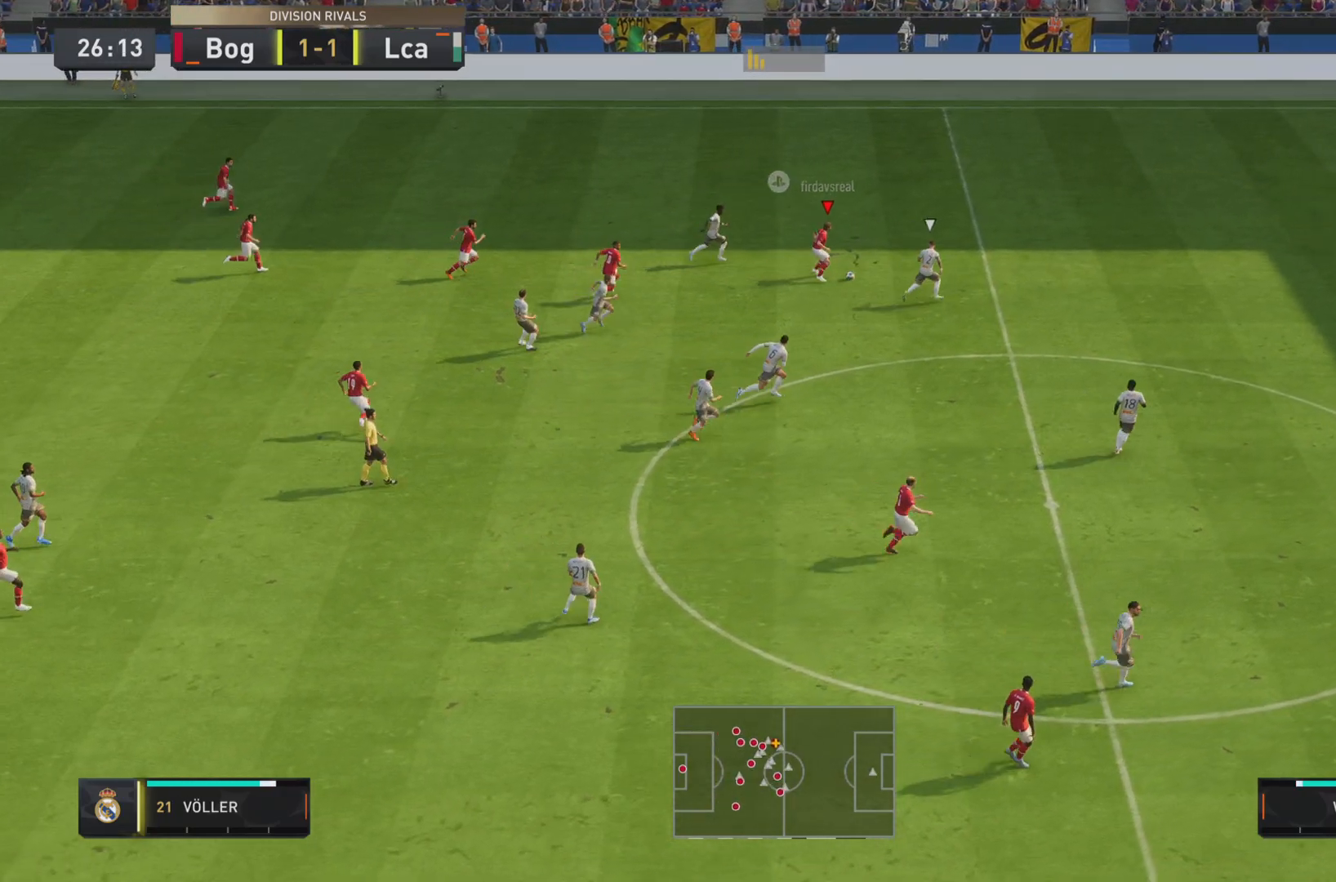
Gameplay with a controller (PlayStation layout); each line is a JSON object with the inputs held at the frame after it. "events" lists button and stick changes between this image and that frame as [ms after this image, input, new state], when the widget could be followed in between. Not read: L3 R3.
{"buttons": ["R1"], "left_stick": "right", "right_stick": "center", "events": [[17, "right_stick", "right"], [100, "right_stick", "center"]]}
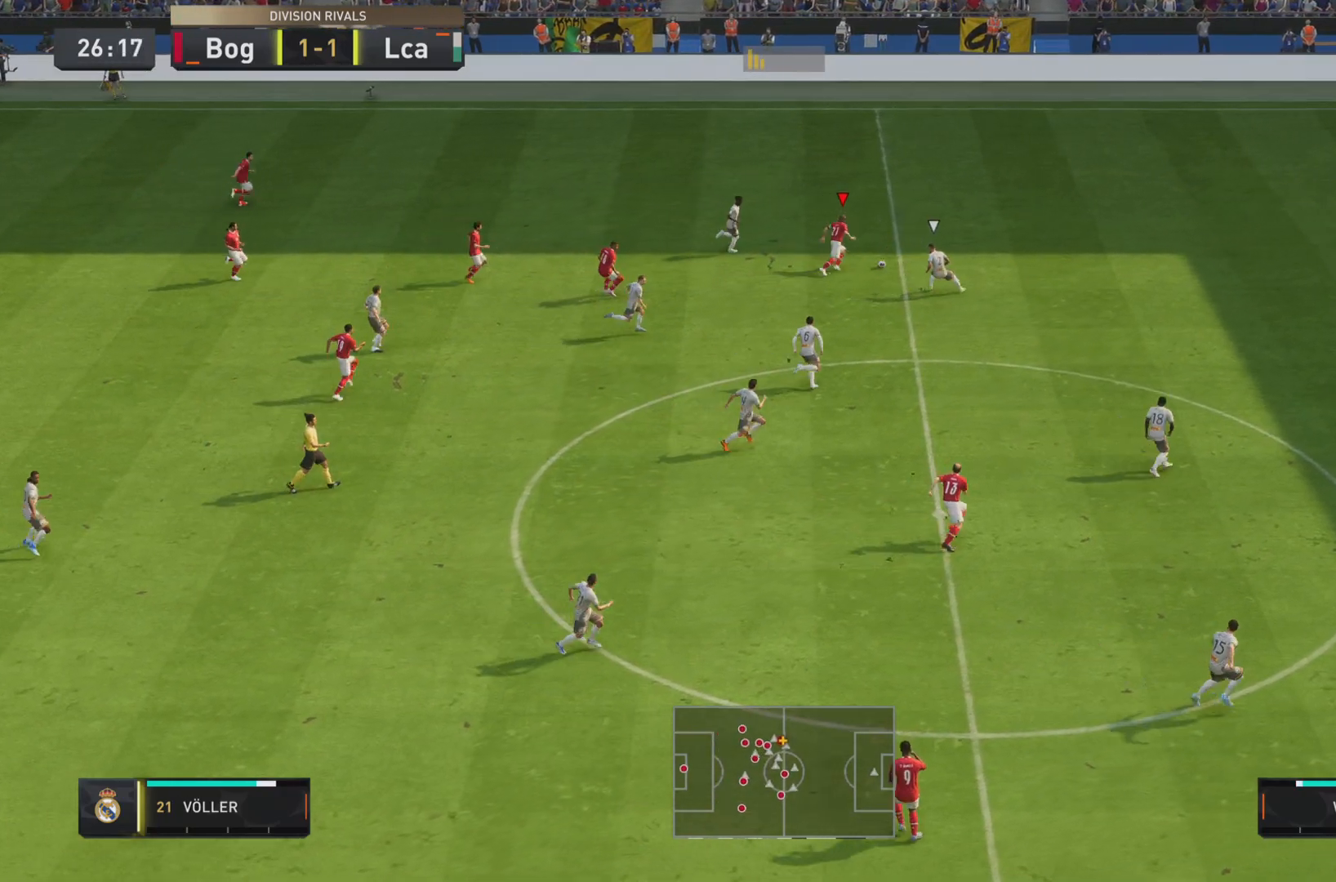
{"buttons": ["R1"], "left_stick": "right", "right_stick": "center", "events": []}
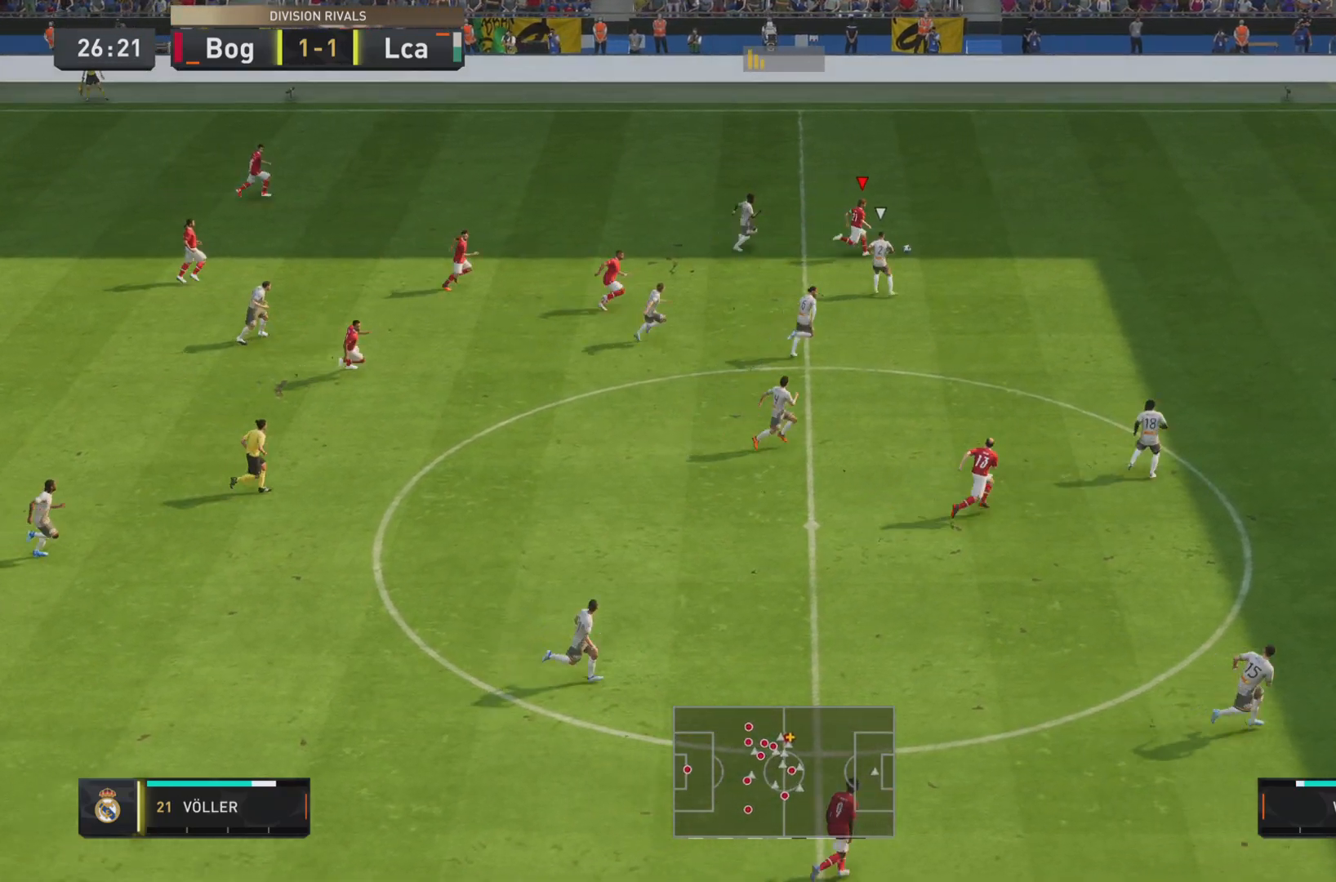
{"buttons": ["R1"], "left_stick": "right", "right_stick": "center", "events": []}
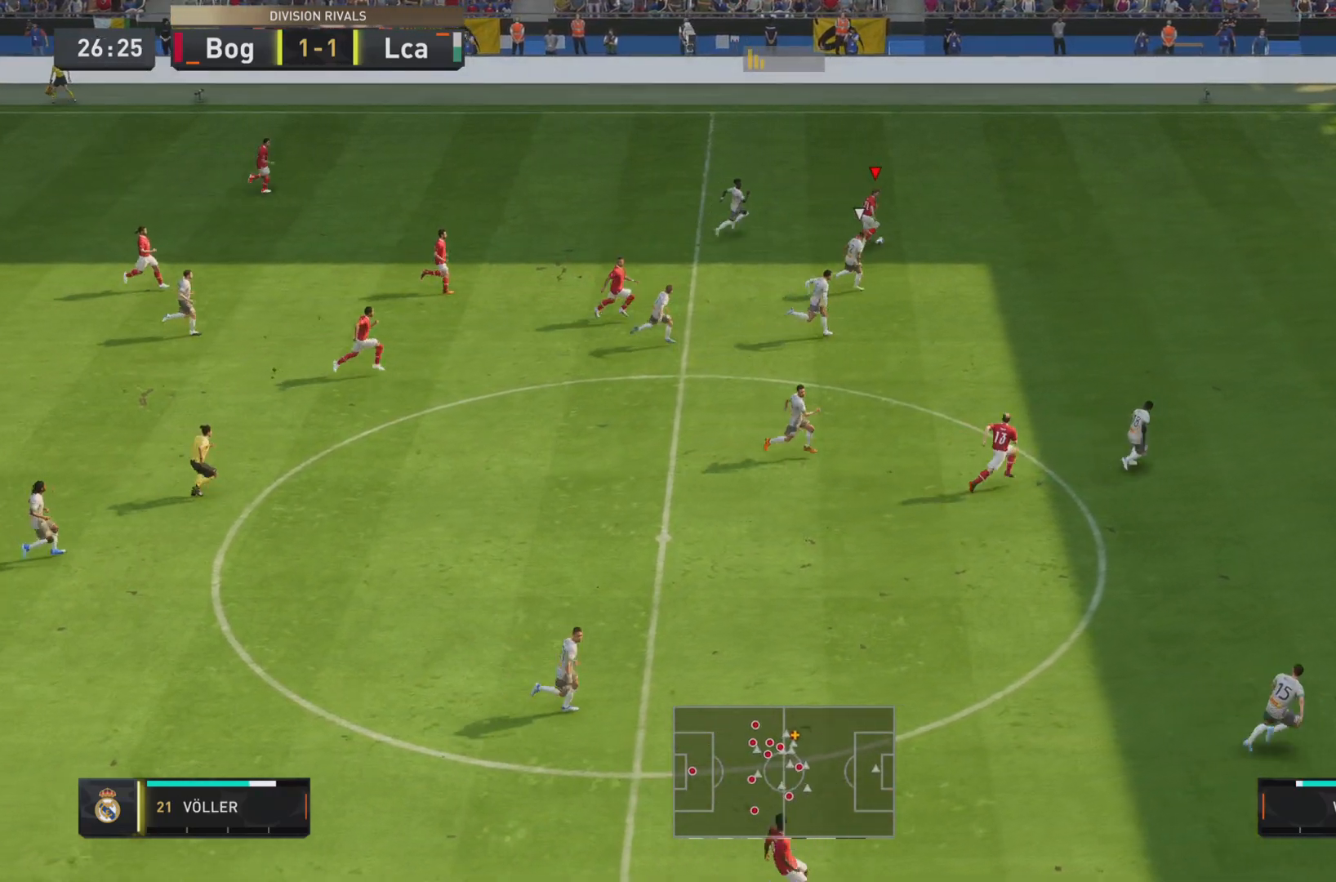
{"buttons": ["R1"], "left_stick": "right", "right_stick": "center", "events": []}
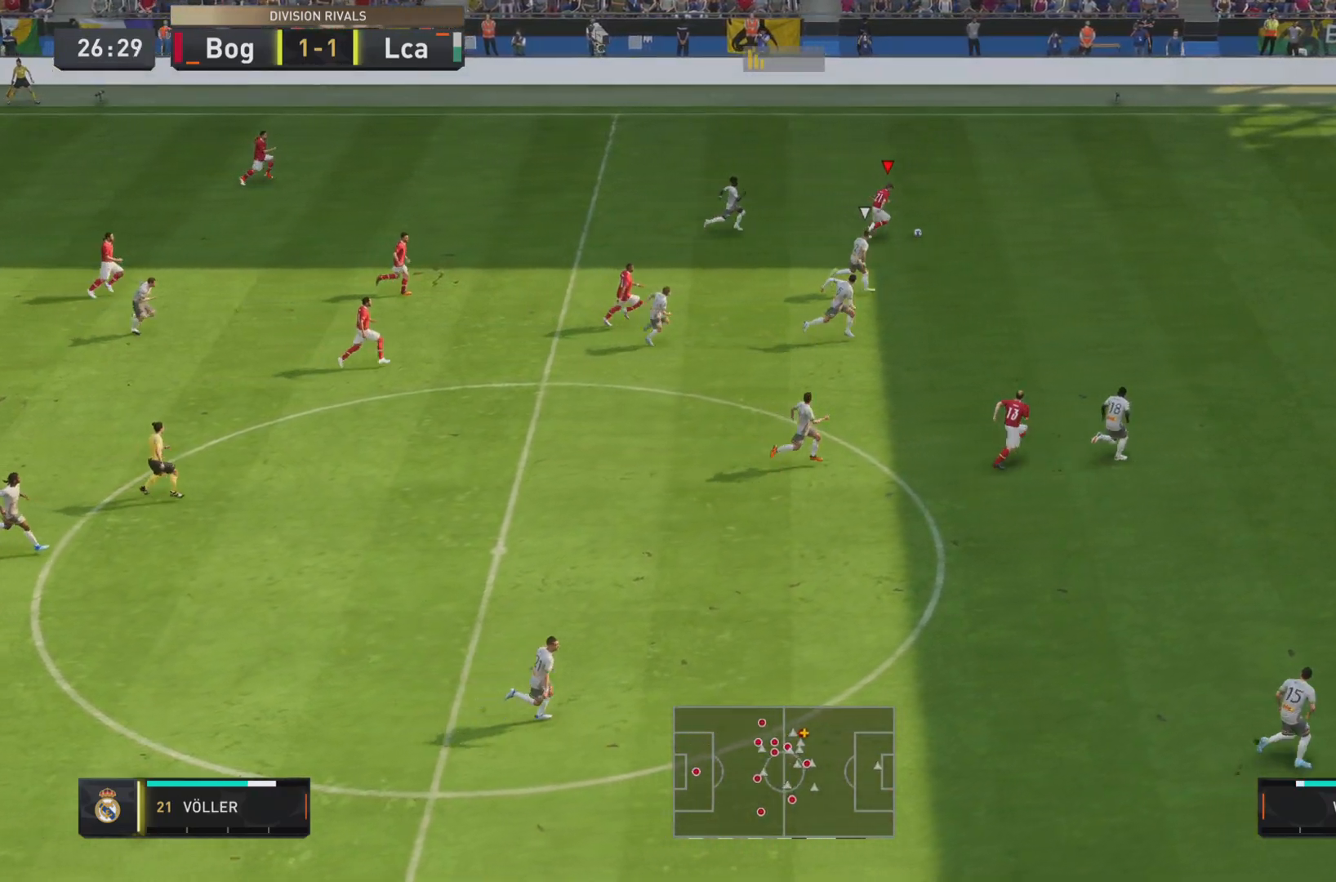
{"buttons": ["R1"], "left_stick": "right", "right_stick": "center", "events": []}
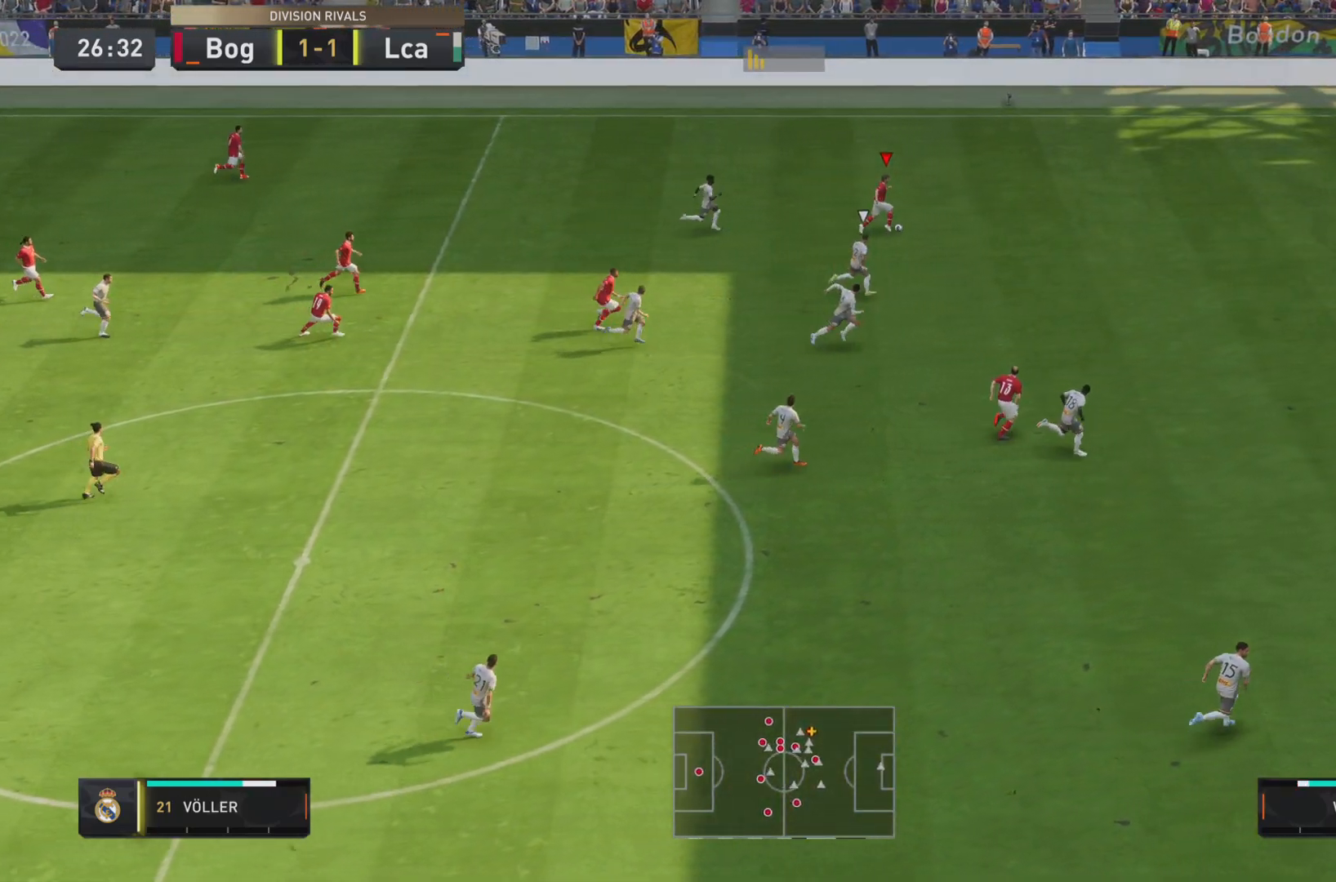
{"buttons": ["R1"], "left_stick": "right", "right_stick": "center", "events": []}
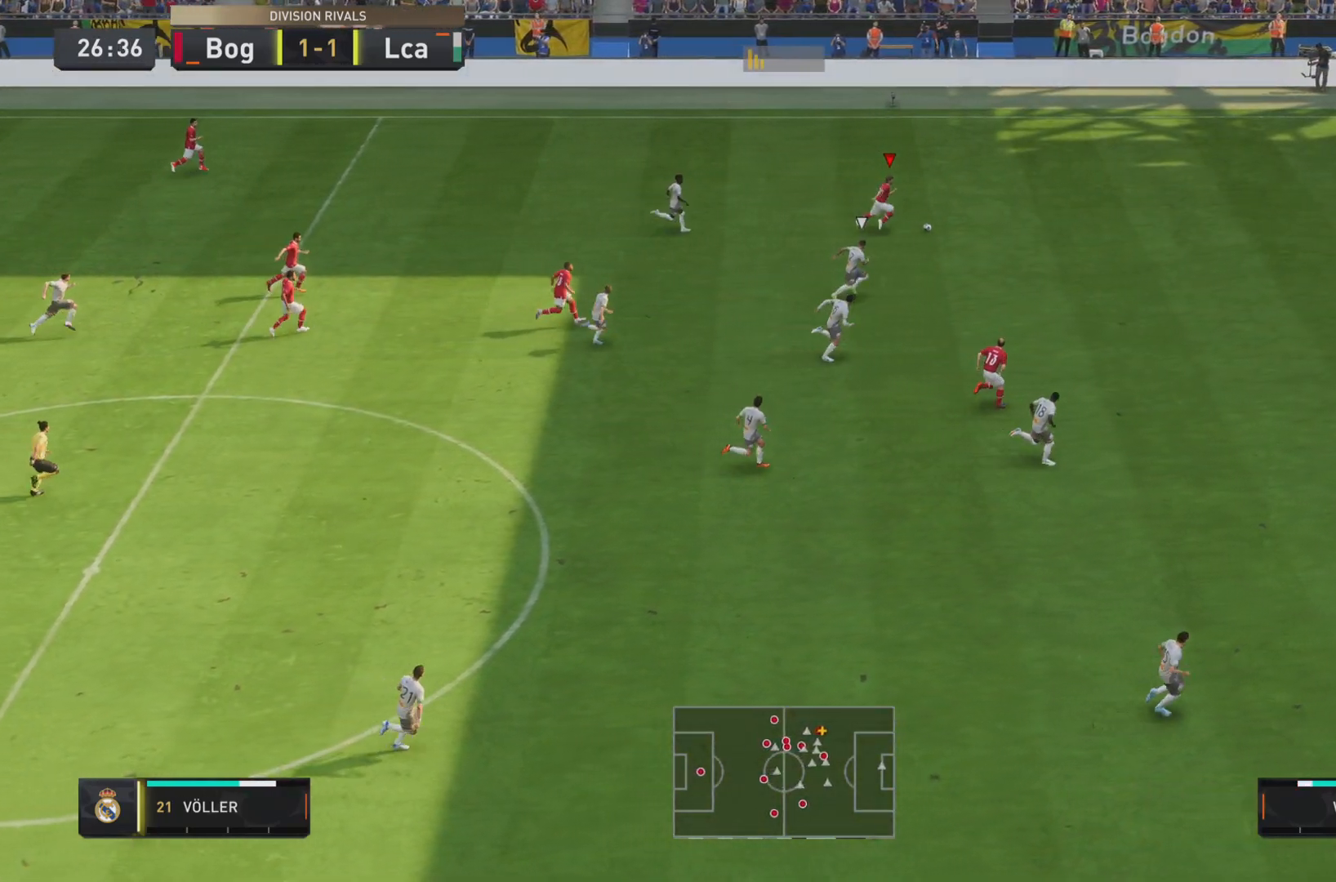
{"buttons": ["R1"], "left_stick": "right", "right_stick": "center", "events": []}
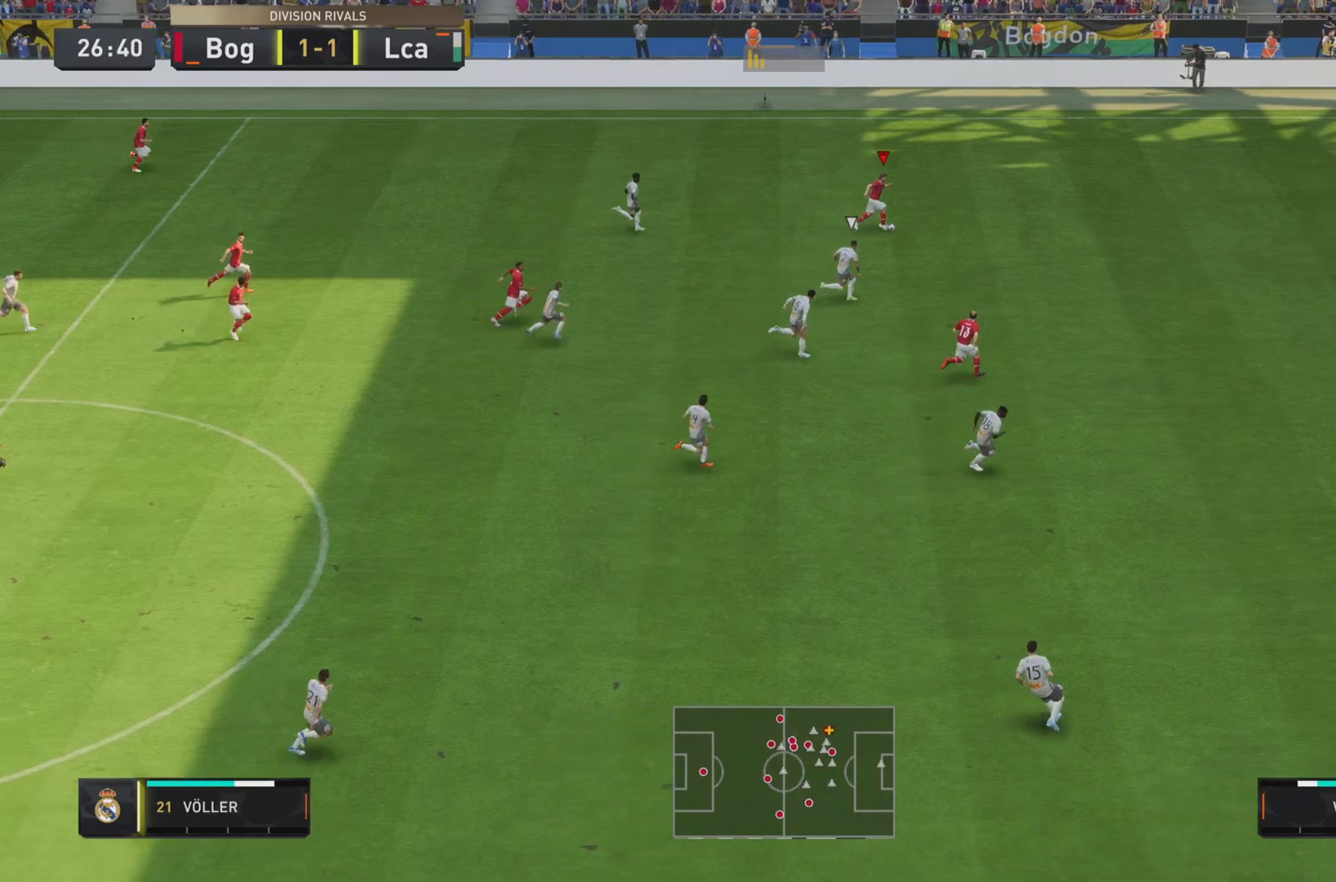
{"buttons": ["R1"], "left_stick": "right", "right_stick": "center", "events": [[150, "L2", "down"], [317, "L2", "up"]]}
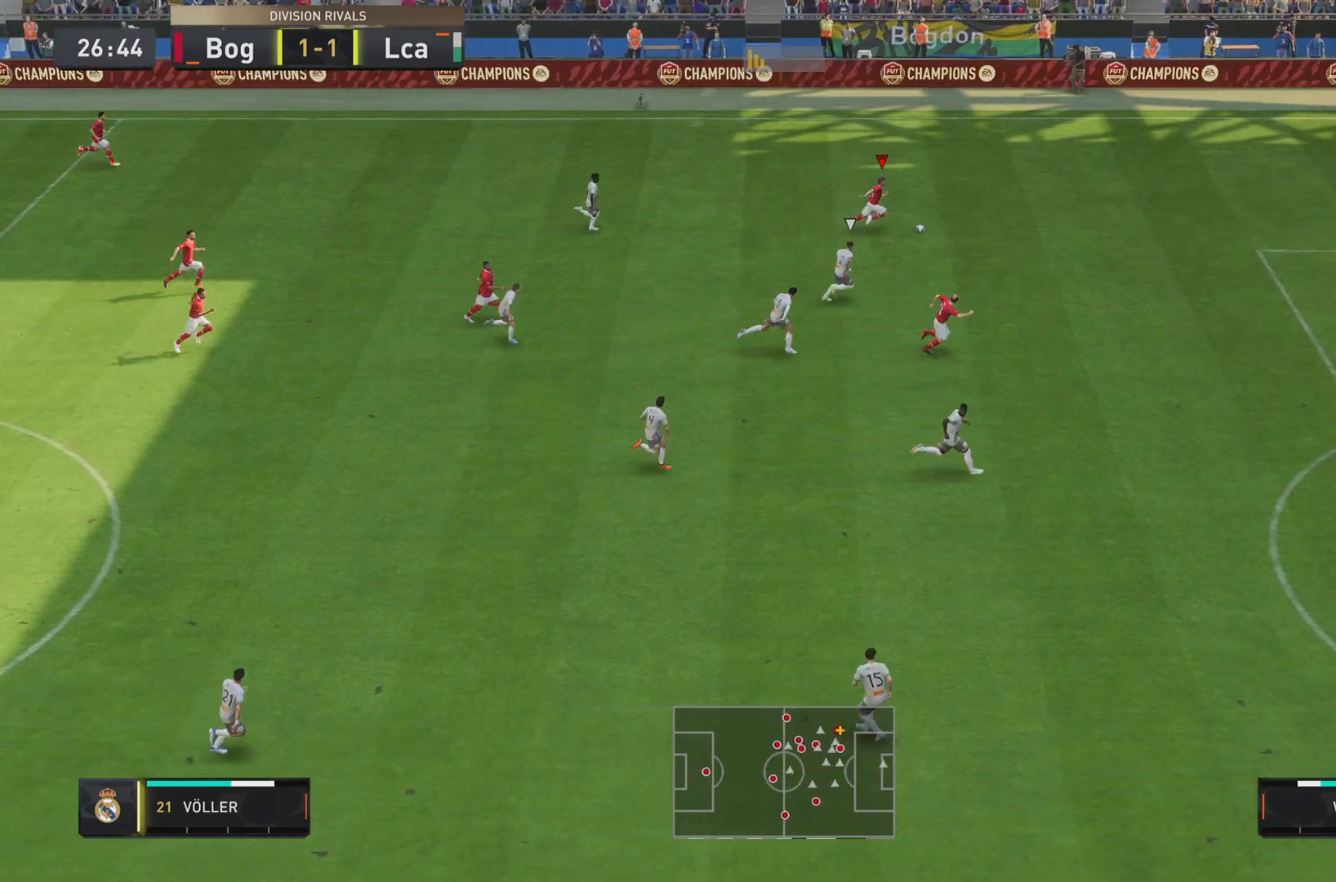
{"buttons": ["R1"], "left_stick": "down-right", "right_stick": "center", "events": [[101, "left_stick", "down-right"]]}
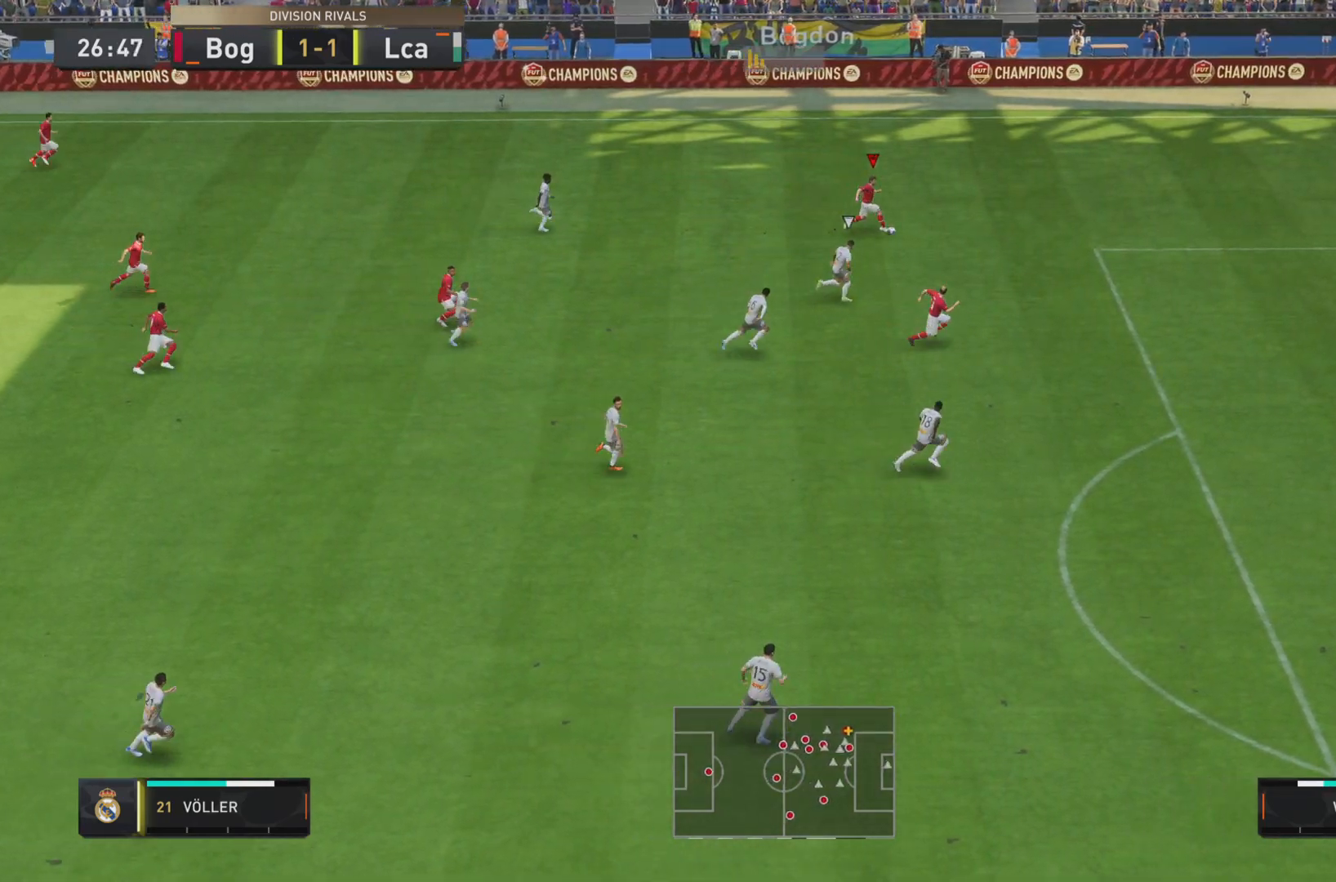
{"buttons": ["R1"], "left_stick": "down-right", "right_stick": "center", "events": []}
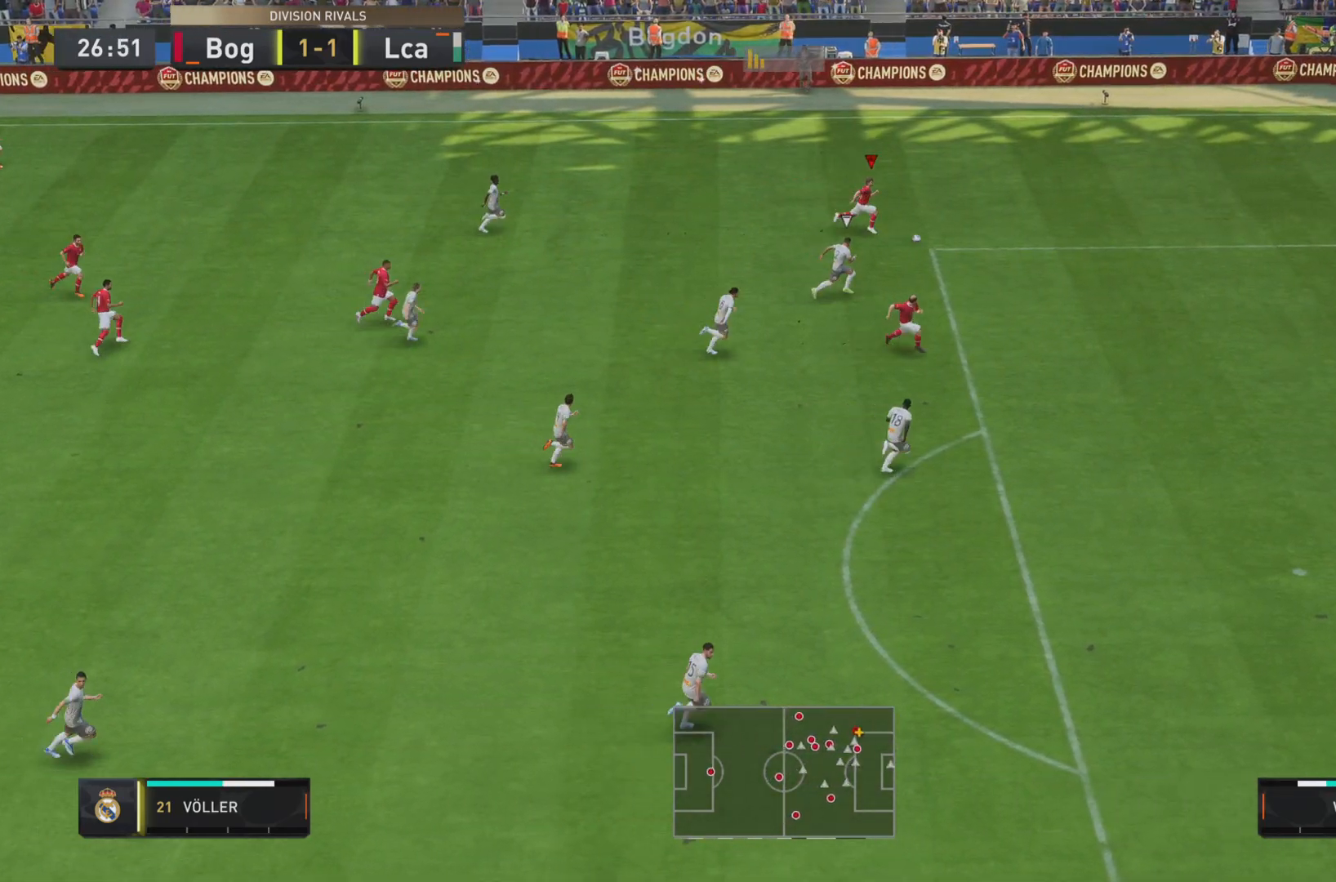
{"buttons": [], "left_stick": "down-right", "right_stick": "center", "events": [[334, "R1", "up"]]}
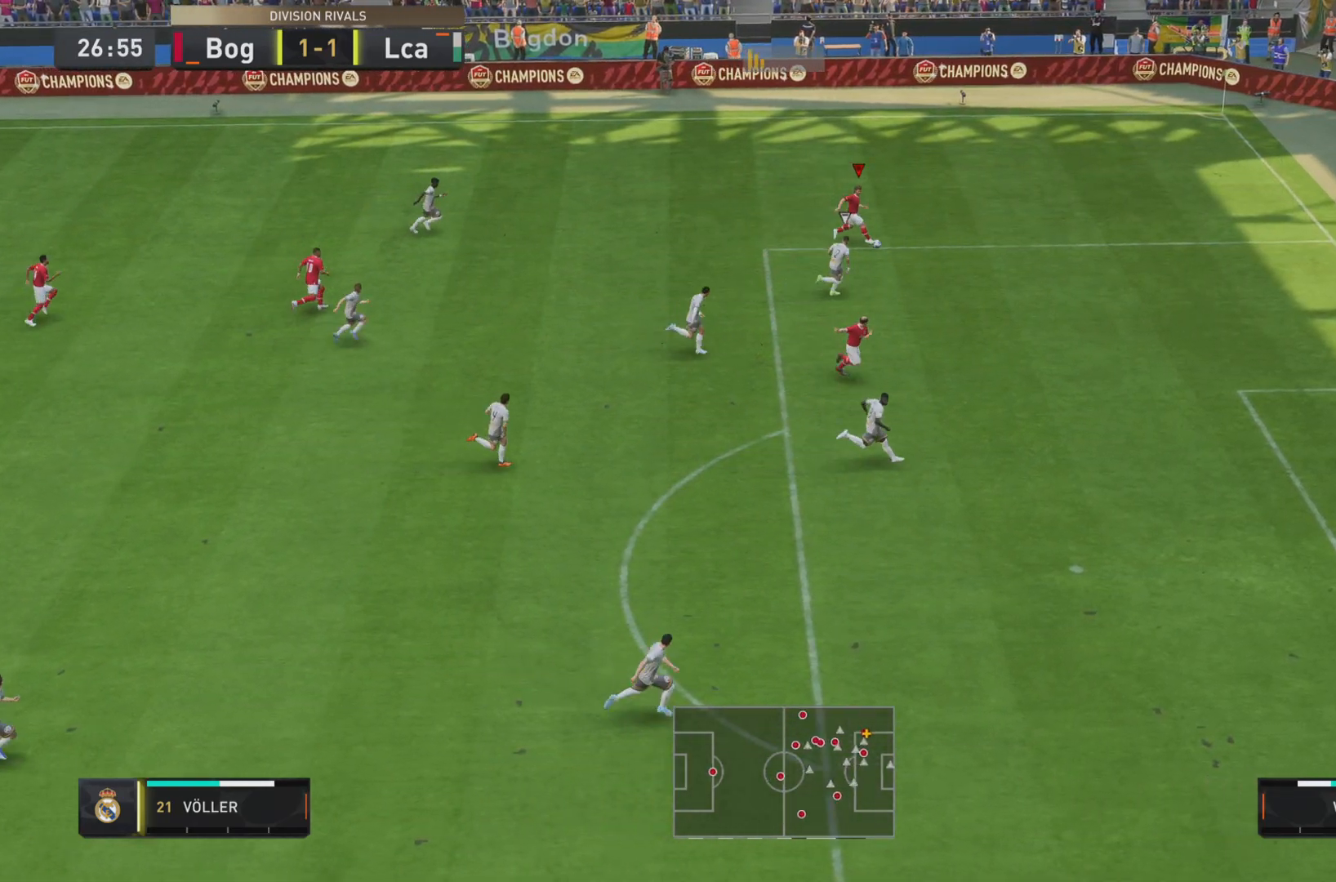
{"buttons": [], "left_stick": "down", "right_stick": "center", "events": [[417, "left_stick", "down"]]}
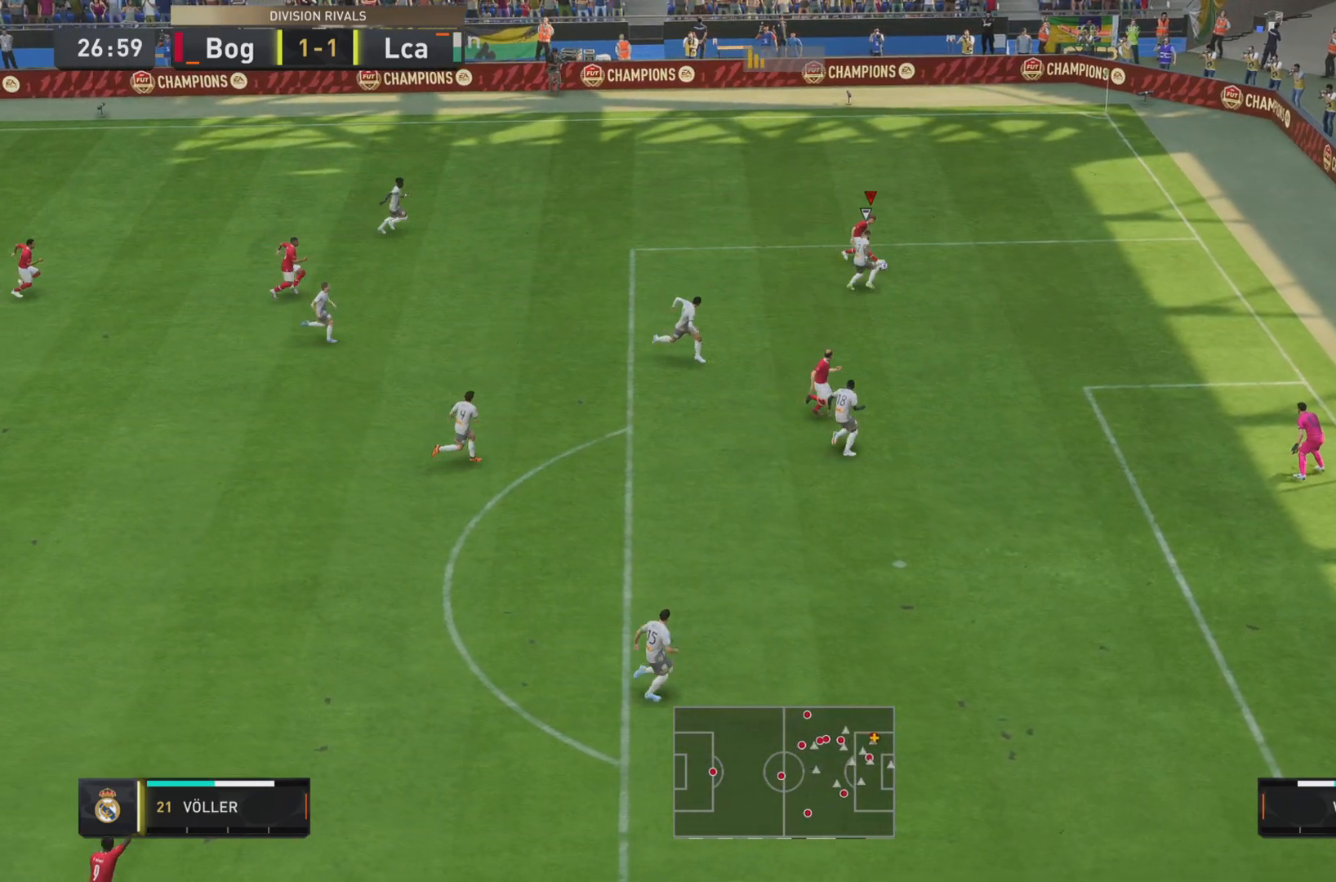
{"buttons": [], "left_stick": "down", "right_stick": "center", "events": [[167, "L2", "down"], [334, "L2", "up"]]}
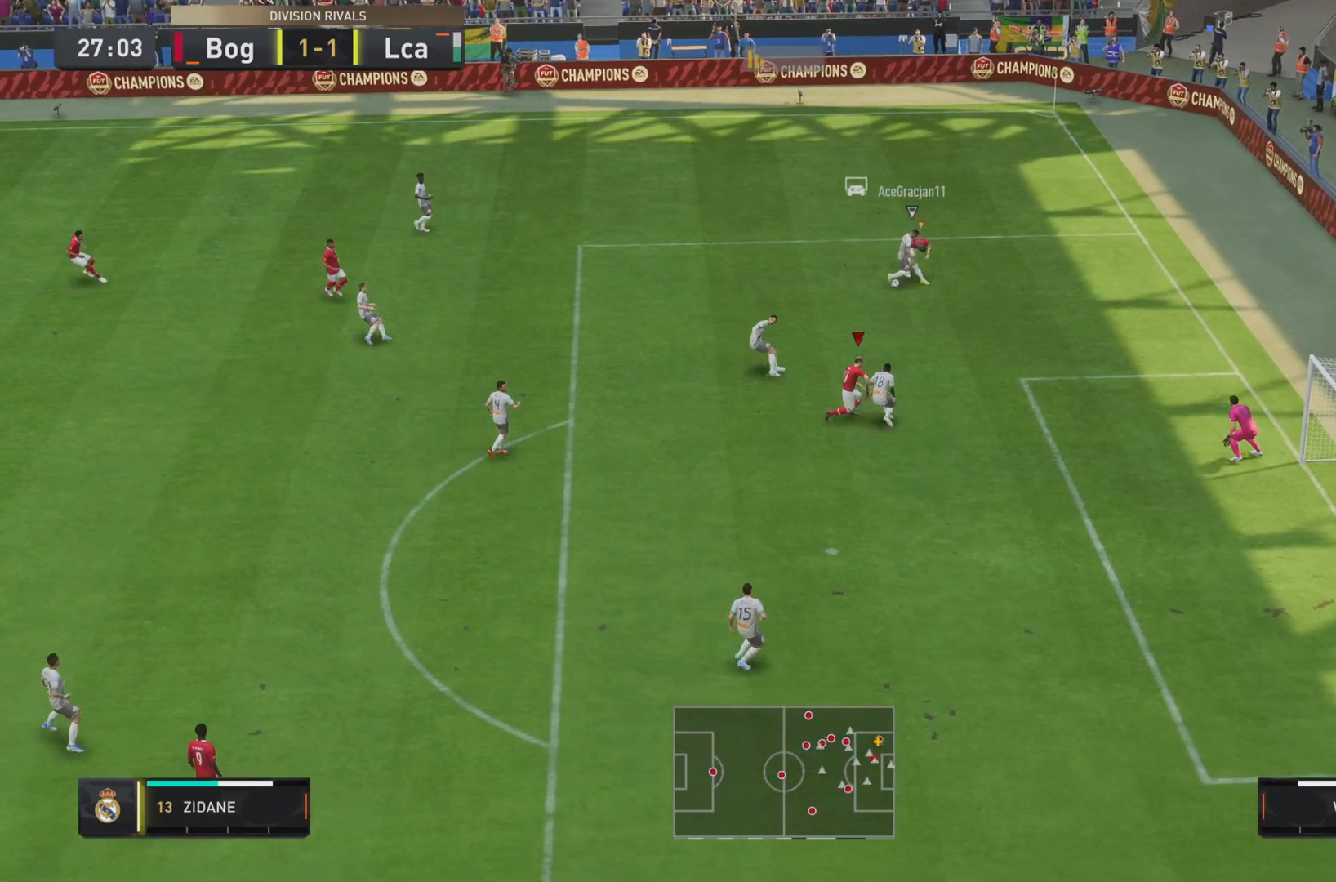
{"buttons": [], "left_stick": "center", "right_stick": "center", "events": [[250, "left_stick", "center"]]}
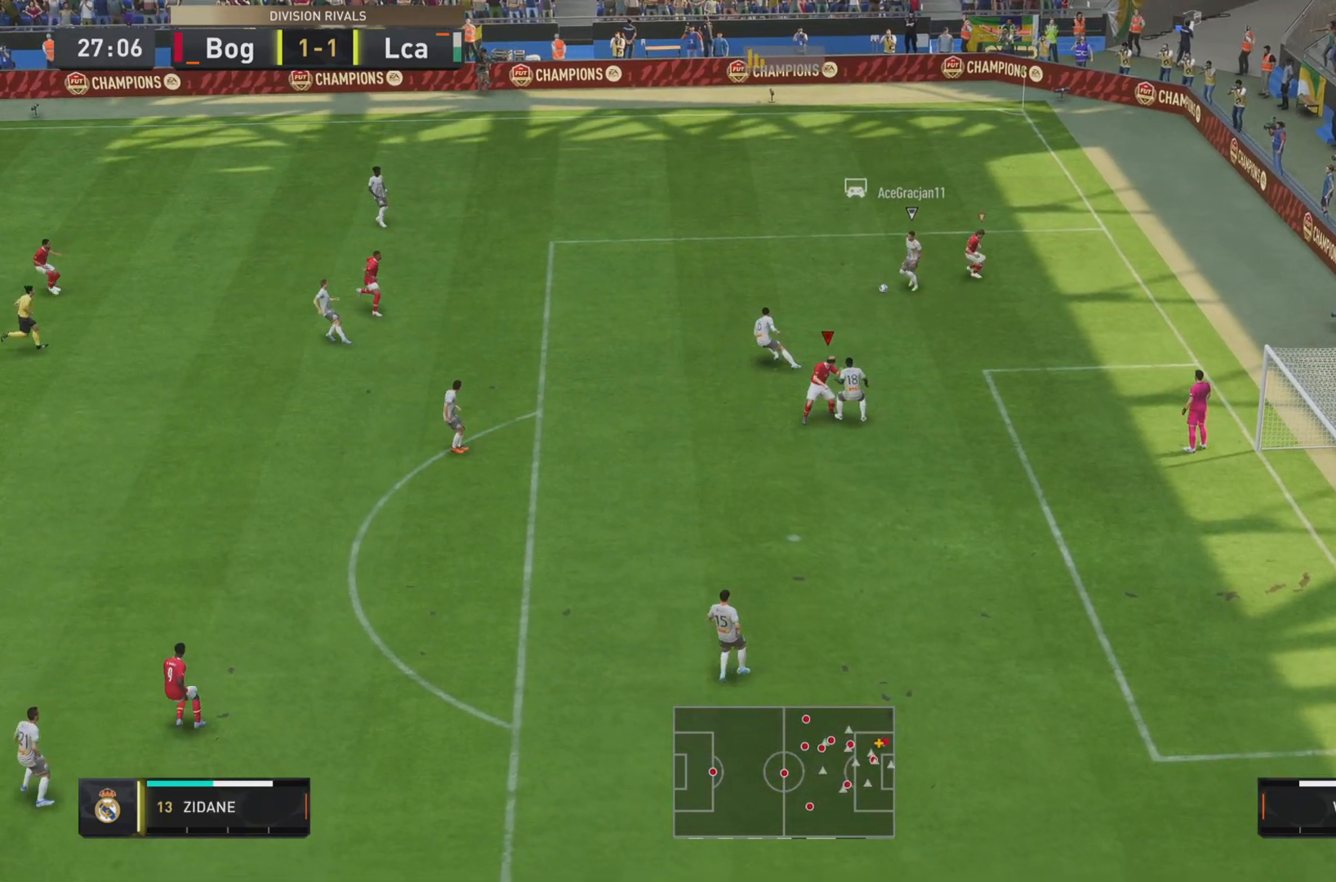
{"buttons": ["R1"], "left_stick": "left", "right_stick": "center"}
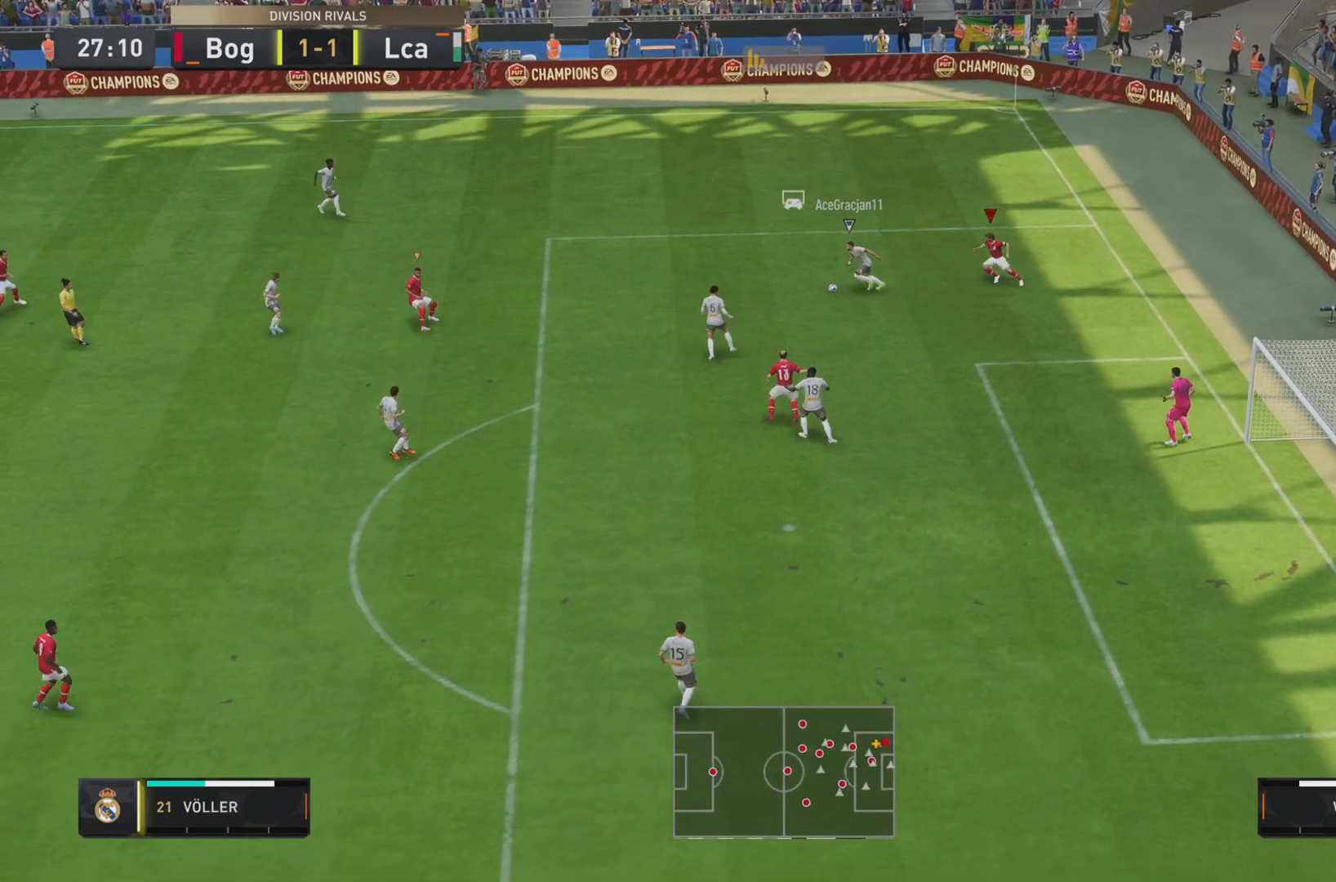
{"buttons": ["L2", "R1", "R2"], "left_stick": "left", "right_stick": "center", "events": [[217, "R2", "down"], [484, "L2", "down"]]}
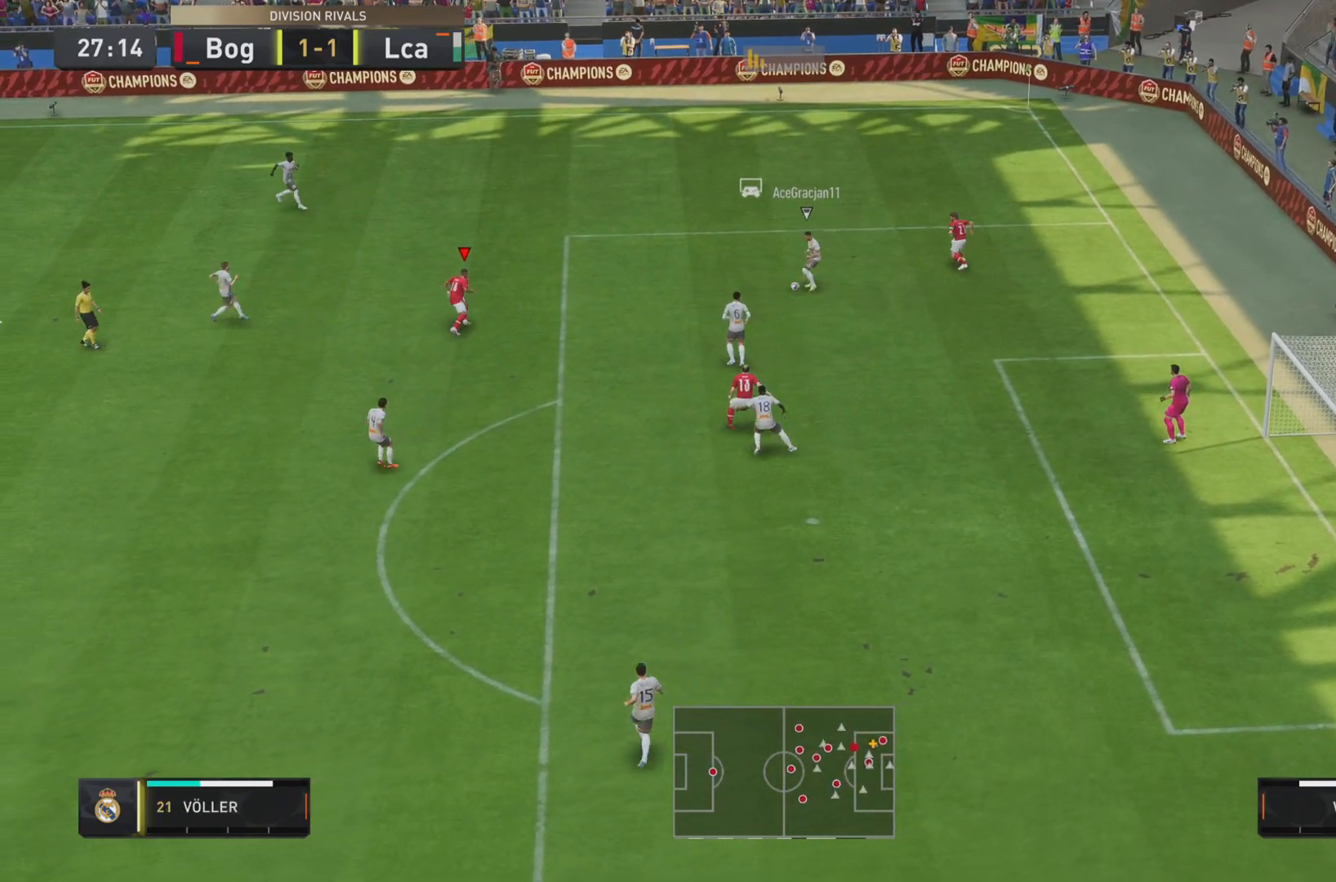
{"buttons": ["R1", "R2"], "left_stick": "left", "right_stick": "center", "events": [[117, "L2", "up"]]}
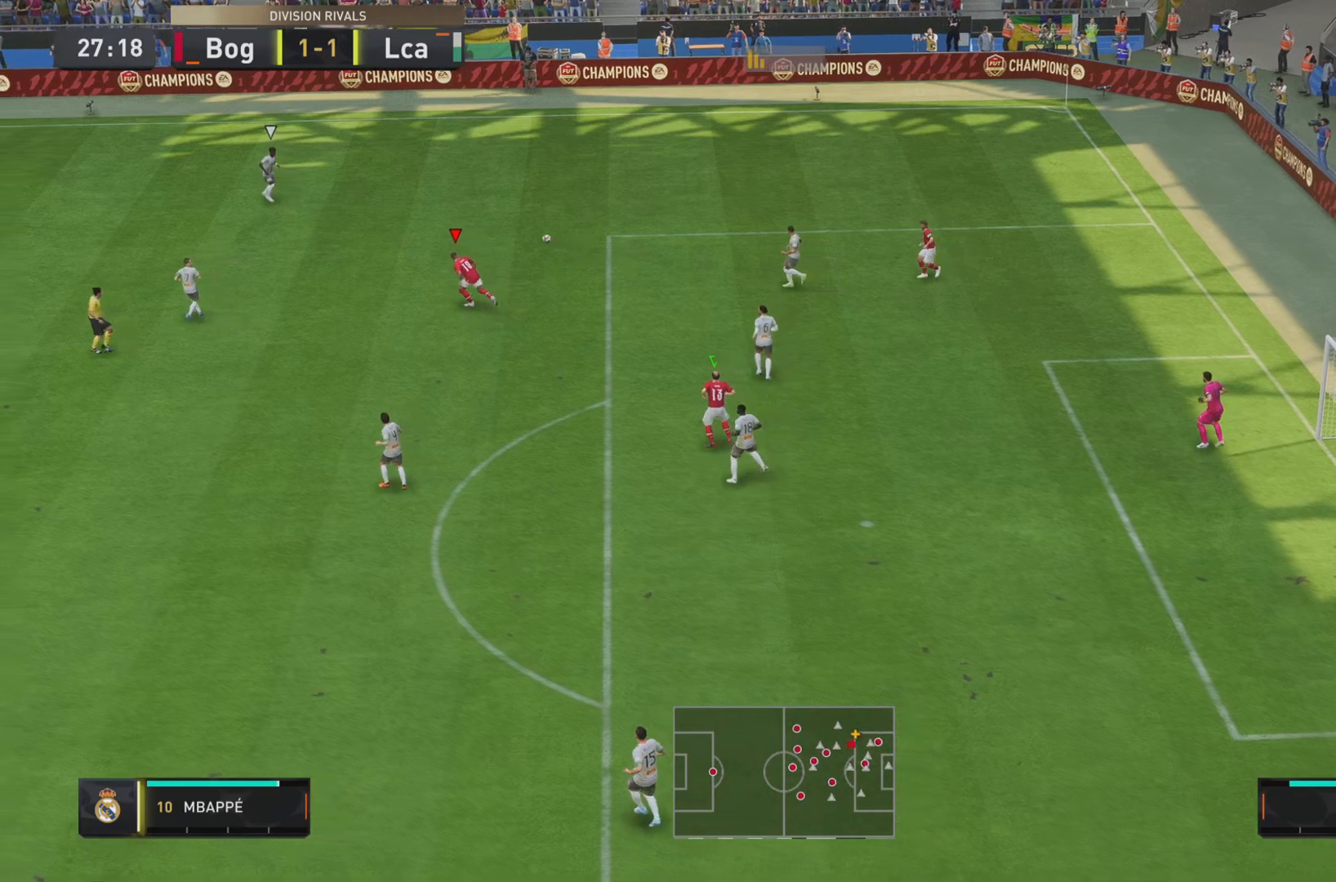
{"buttons": [], "left_stick": "left", "right_stick": "center", "events": [[150, "R1", "up"], [200, "R2", "up"]]}
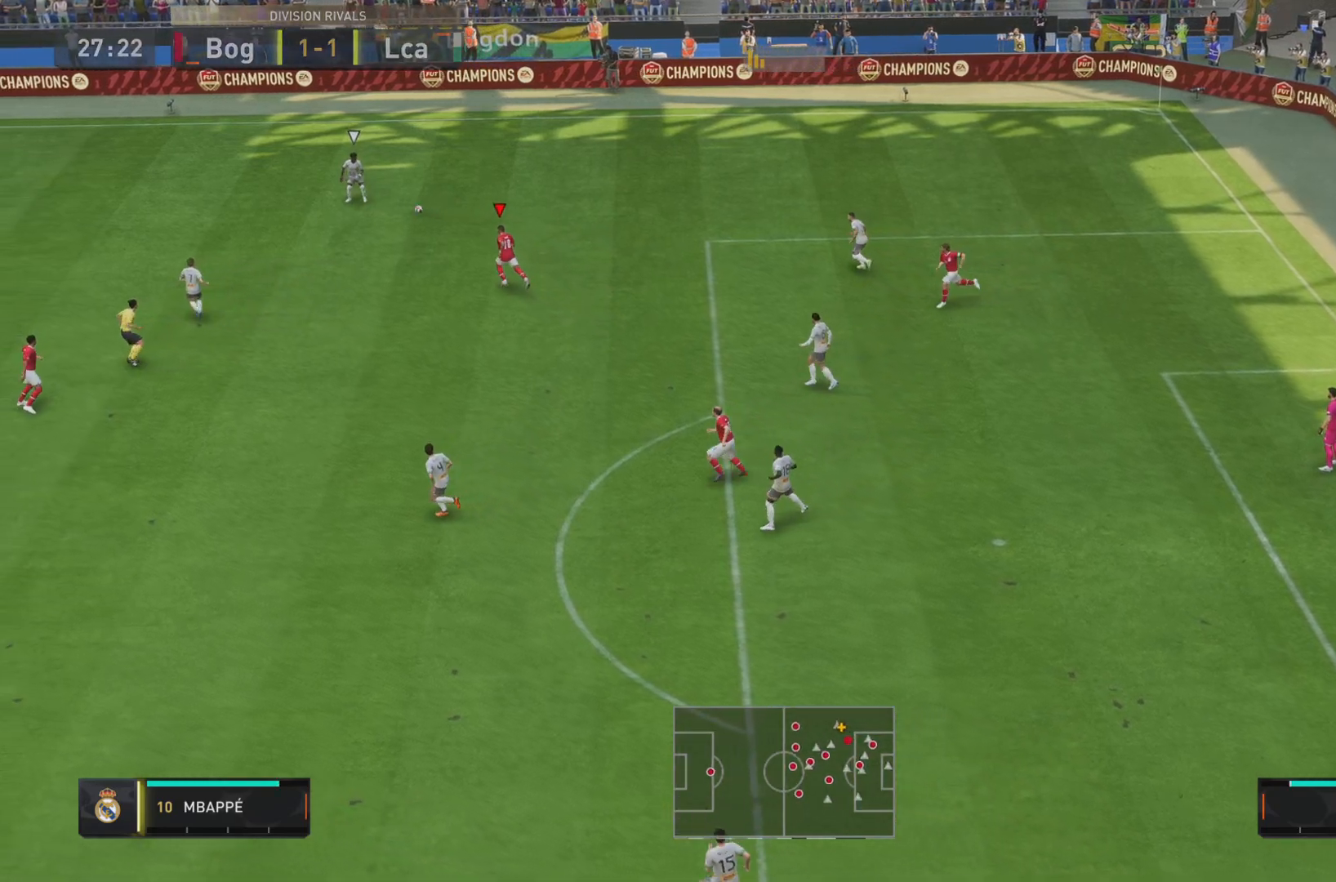
{"buttons": [], "left_stick": "left", "right_stick": "center", "events": []}